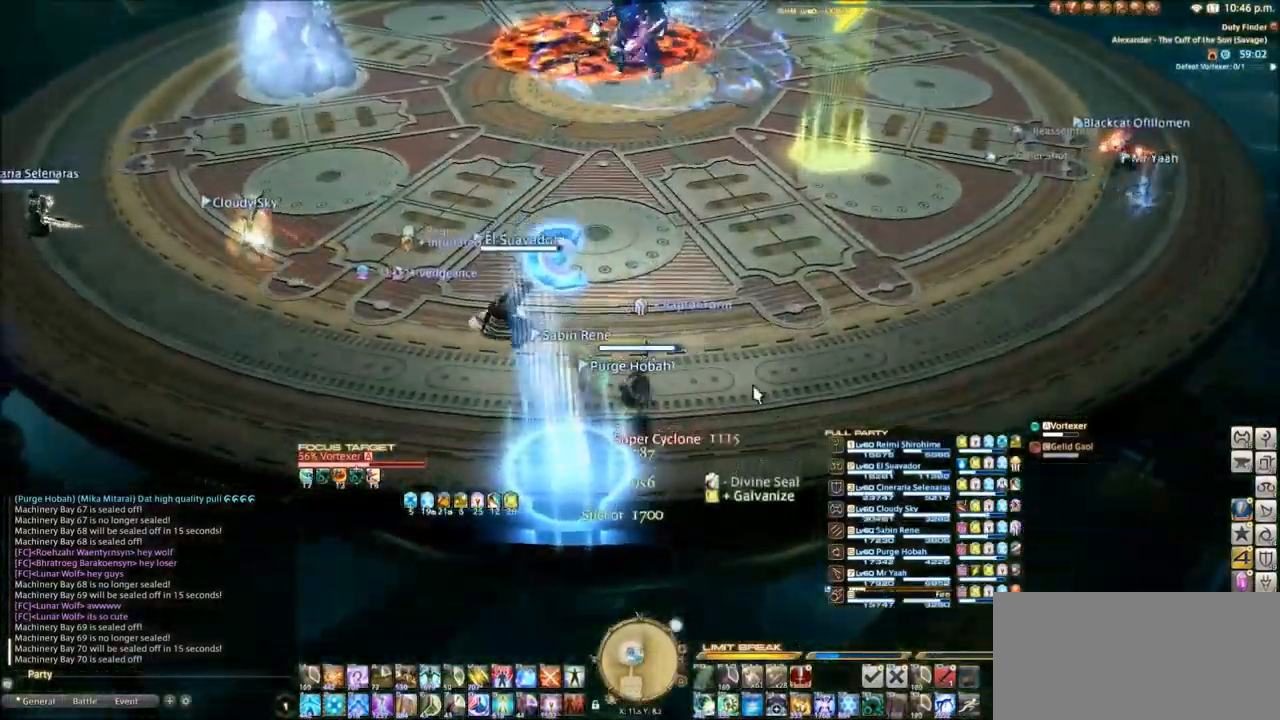
Gameplay with keyboard; each line is a JSON object with the keys held at the frame after it. "events" lists presses ("down") and releases ("up") of ".", "/", "0", "1", "2", "3", "4", "5", "6", "7", "8", "9", "a", "alt_l", "alt_r", "b", "backslash", "backspace", "c", "caps_lock", "comma", "ctrl_l", "ctrl_r", "d", "e", "equals", "escape", "f", "f1", "f10", "f11", "f12", "f2", "f3", "f4", "f5", "f6", "f7", "f8", "f9", "g", "h", "i", "j", "k", "l", "lbracket", "m", "minus", "n", "o", "p", "q", "quote", "r", "rbracket", "return", "s", "semicolon", "shift_l", "shift_r", "space", "super_l", "super_r", "t", "tab", "tilde", "u", "v", "w", "x", "y" and "z" between this image and that frame as [ms after this image, input, new state], when the widget could be followed in between. No other keys are recorded. Mouse input is not recorded.
{"keys": [], "events": [[133, "q", "up"]]}
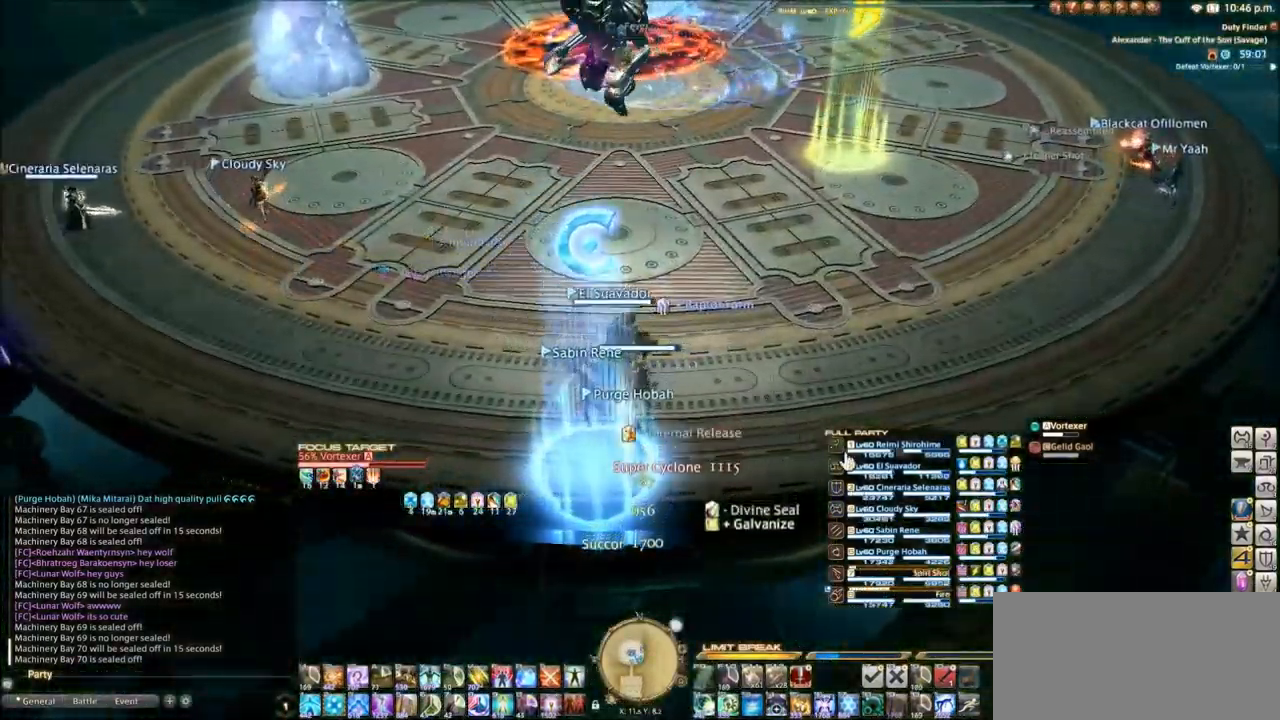
{"keys": [], "events": []}
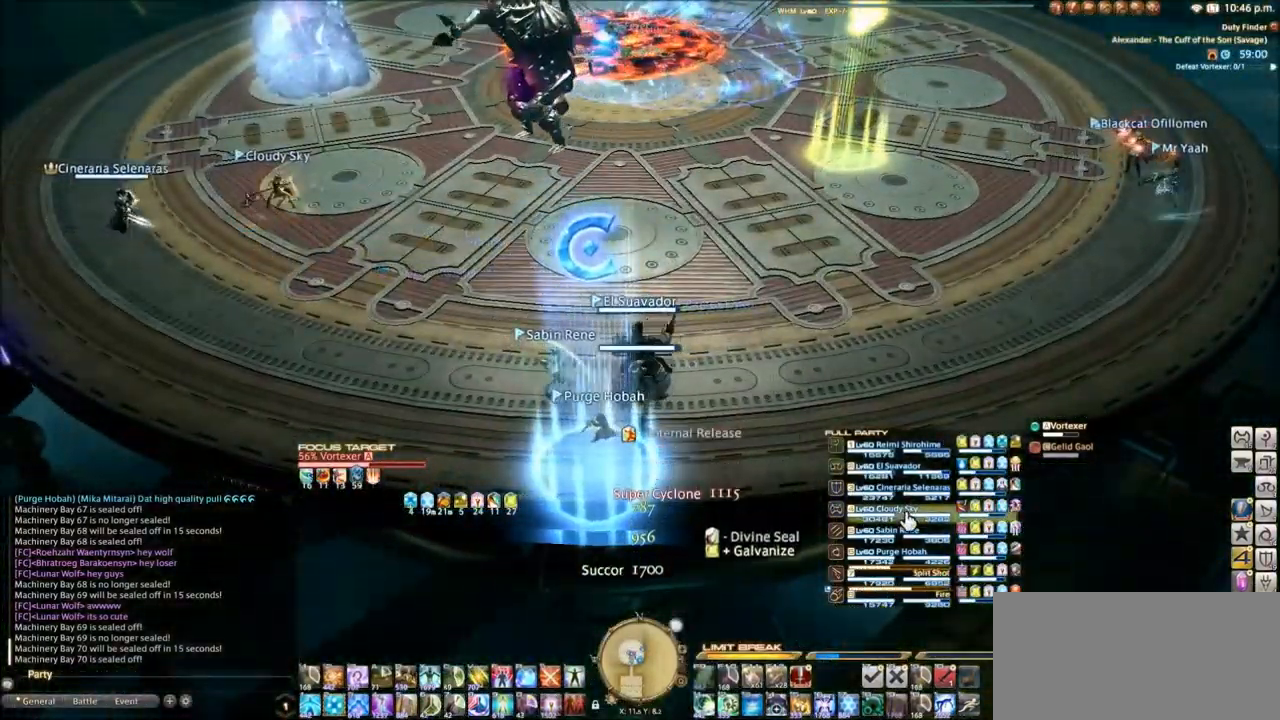
{"keys": [], "events": [[266, "w", "down"], [400, "w", "up"]]}
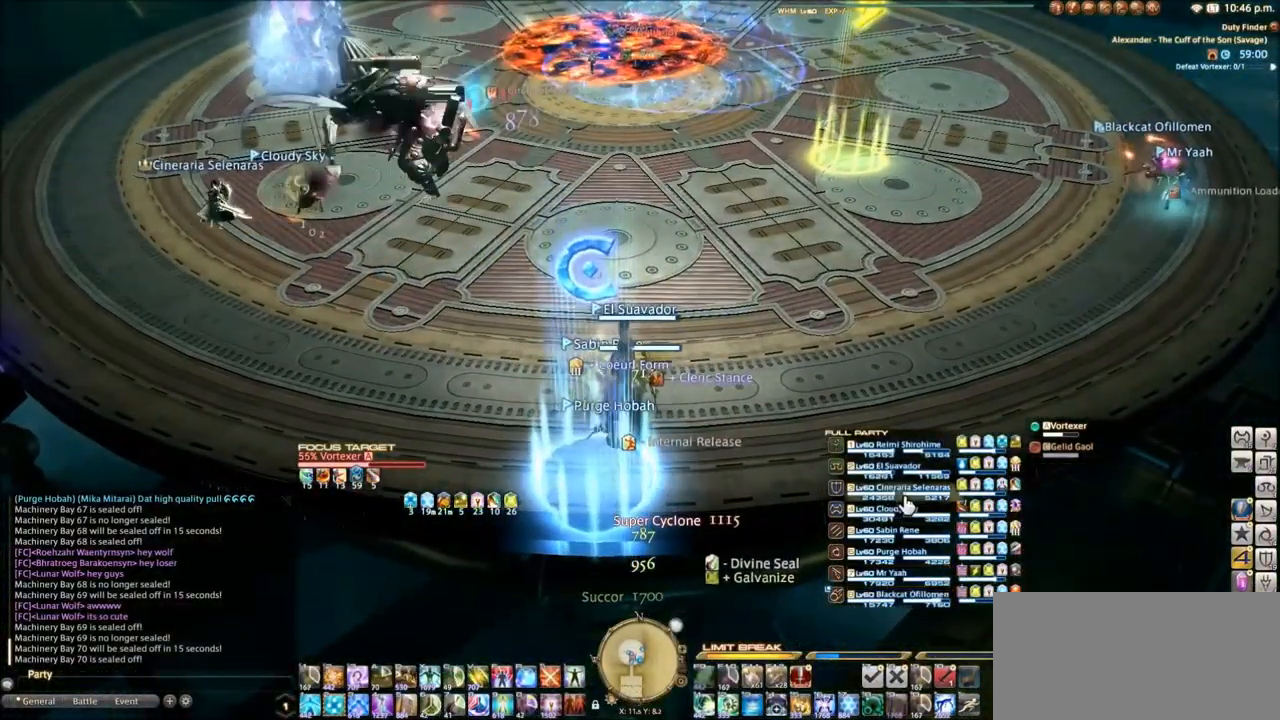
{"keys": [], "events": [[367, "1", "down"], [467, "1", "up"]]}
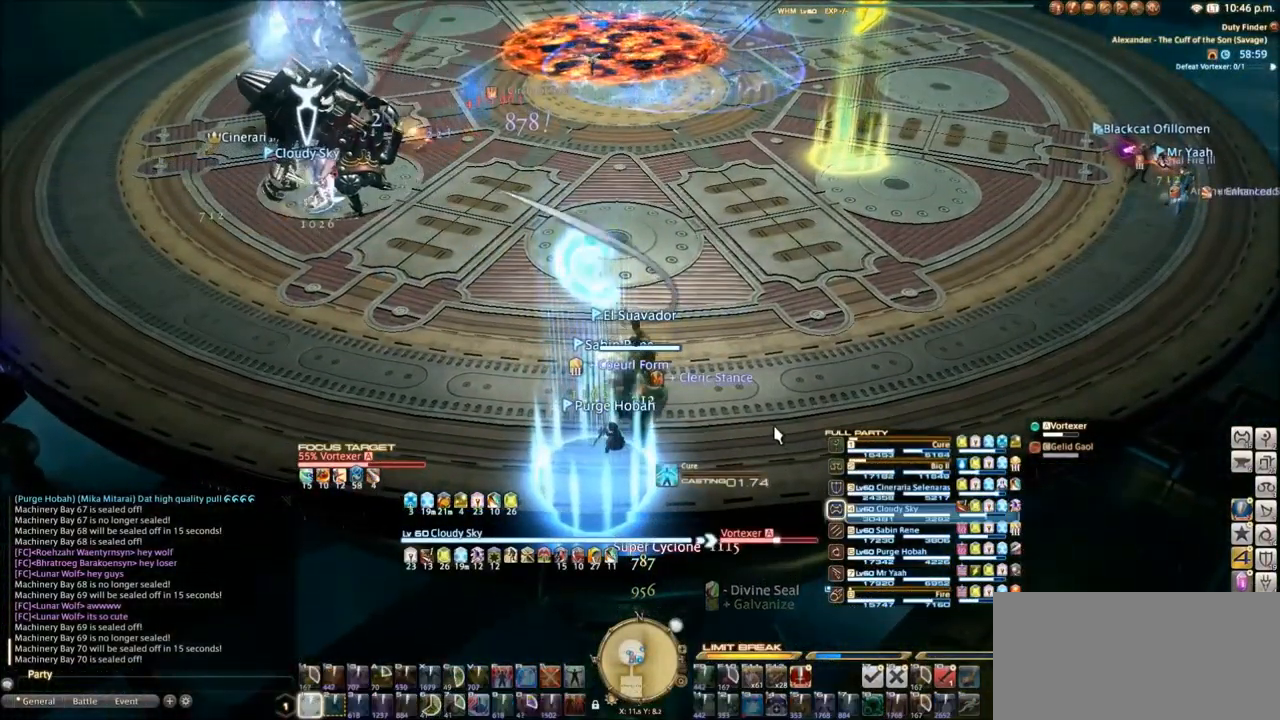
{"keys": [], "events": [[33, "1", "down"], [100, "1", "up"], [166, "1", "down"], [300, "1", "up"]]}
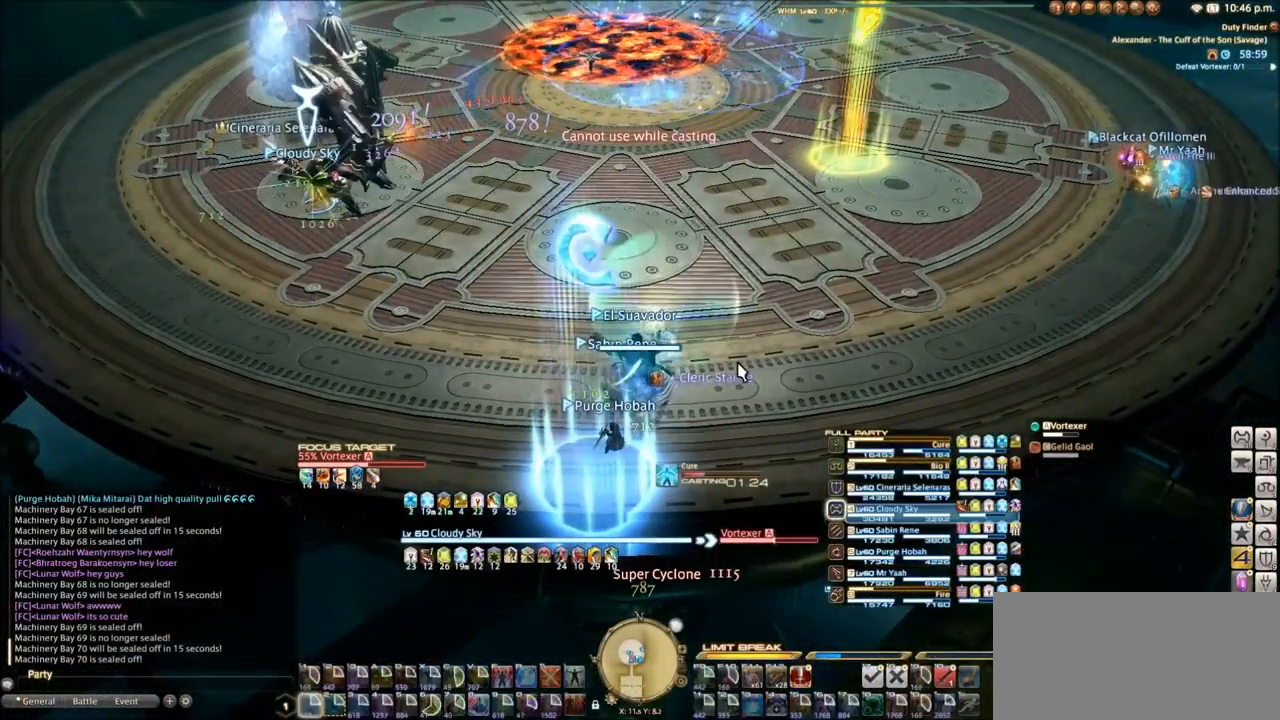
{"keys": [], "events": []}
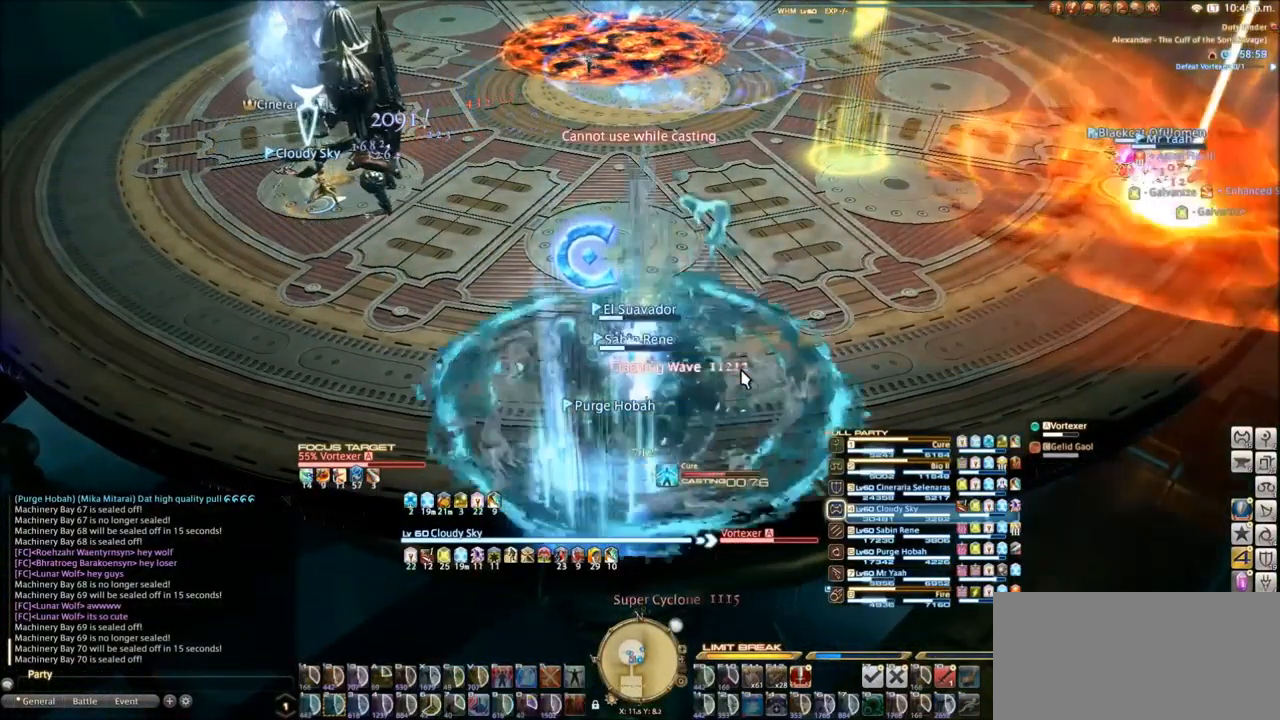
{"keys": [], "events": []}
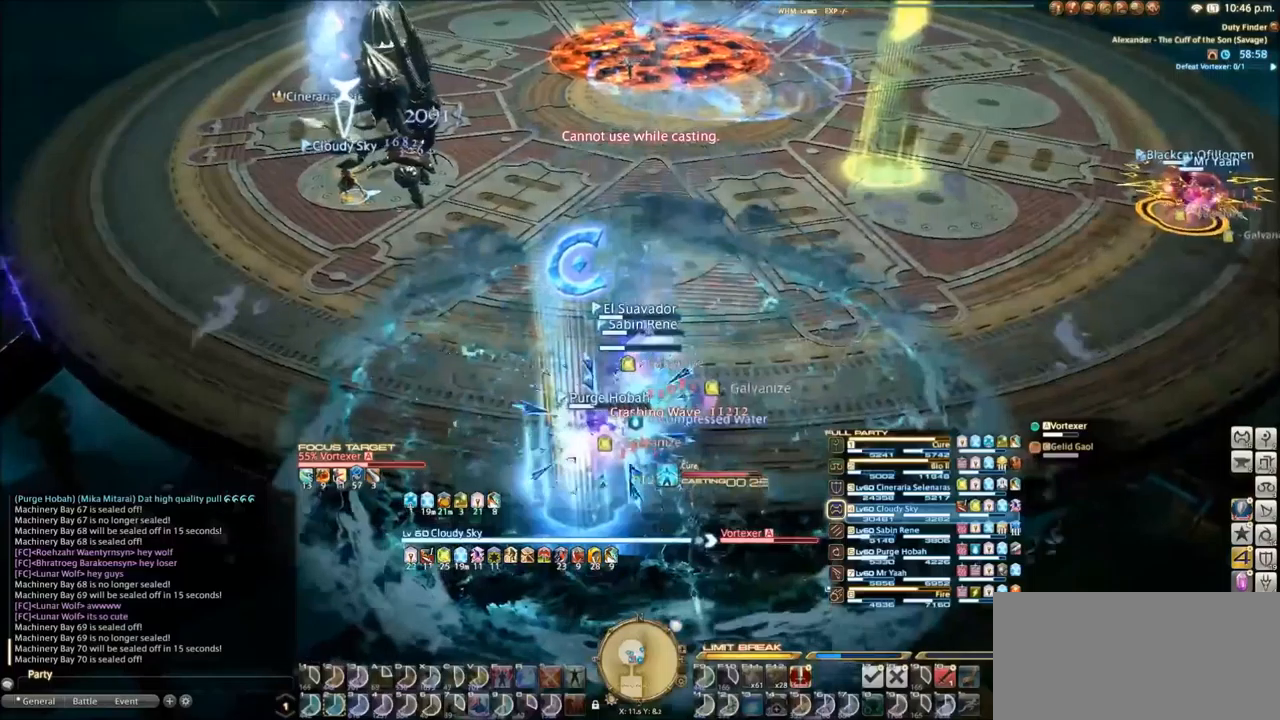
{"keys": ["space", "tilde", "w"], "events": [[134, "w", "down"], [234, "tilde", "down"], [501, "space", "down"]]}
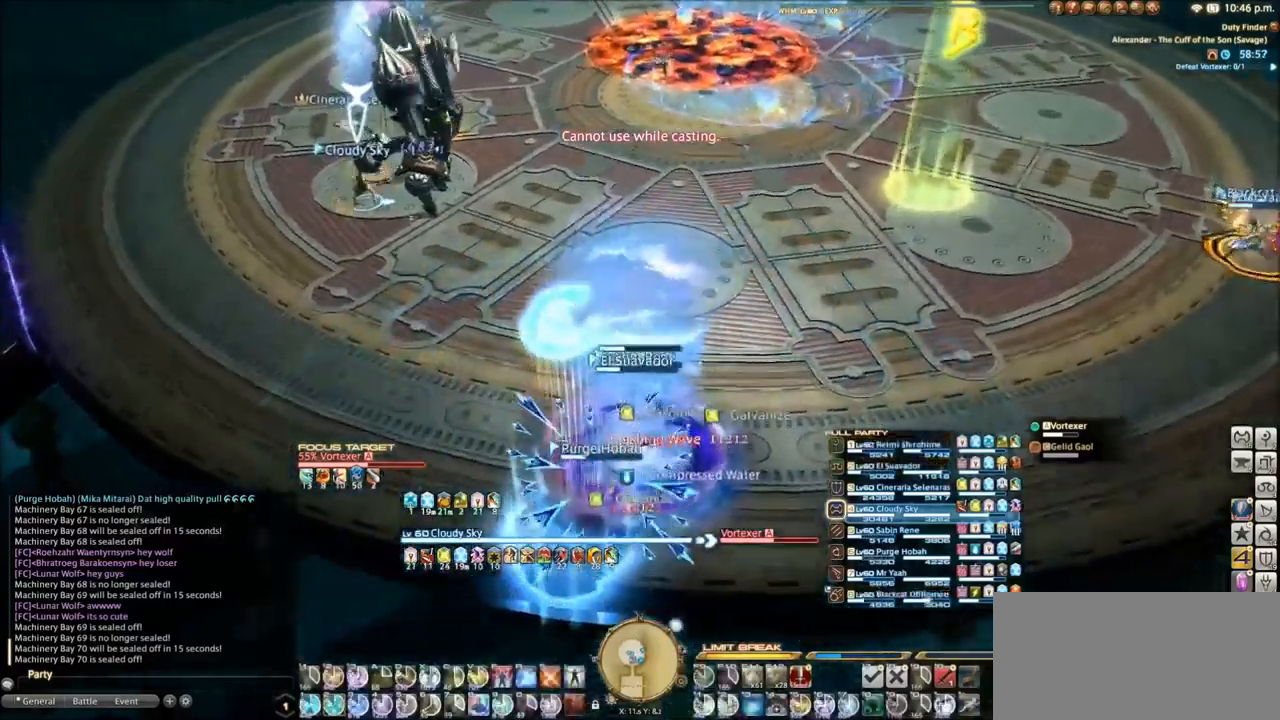
{"keys": ["tilde", "w"], "events": [[200, "space", "up"]]}
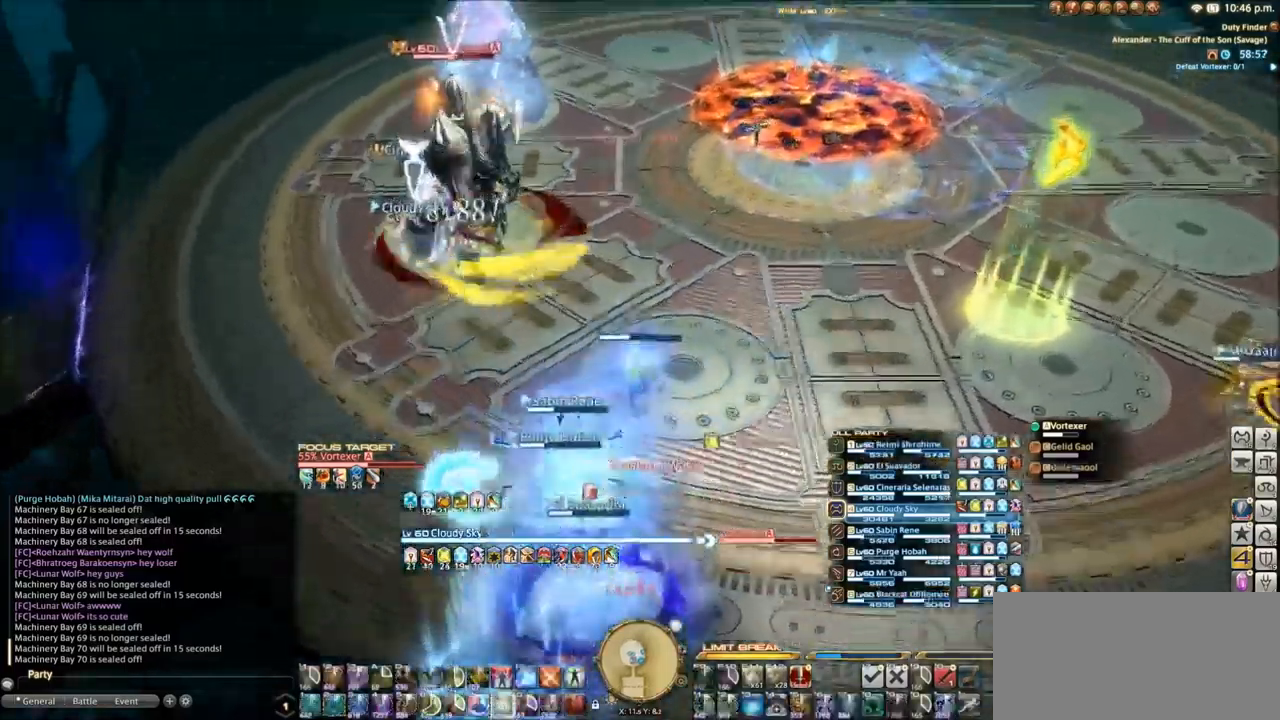
{"keys": ["space", "tilde", "w"], "events": [[501, "space", "down"]]}
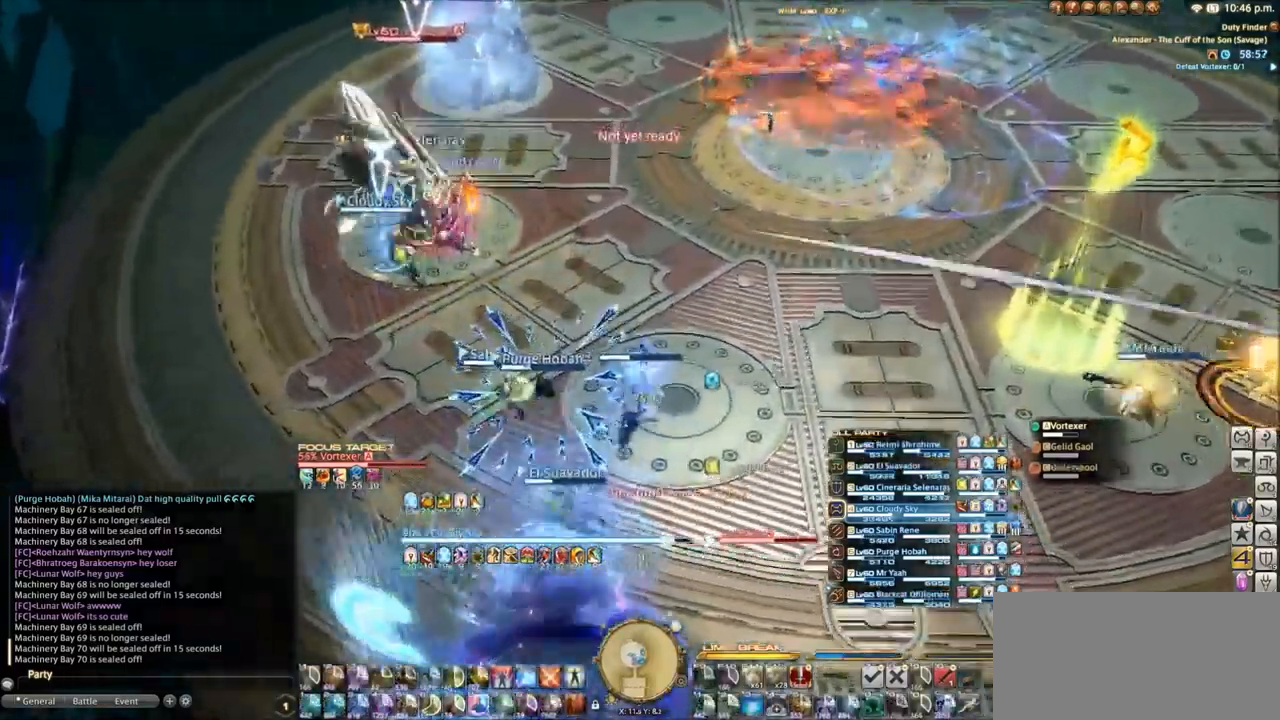
{"keys": ["w"], "events": [[33, "tilde", "up"], [133, "space", "up"]]}
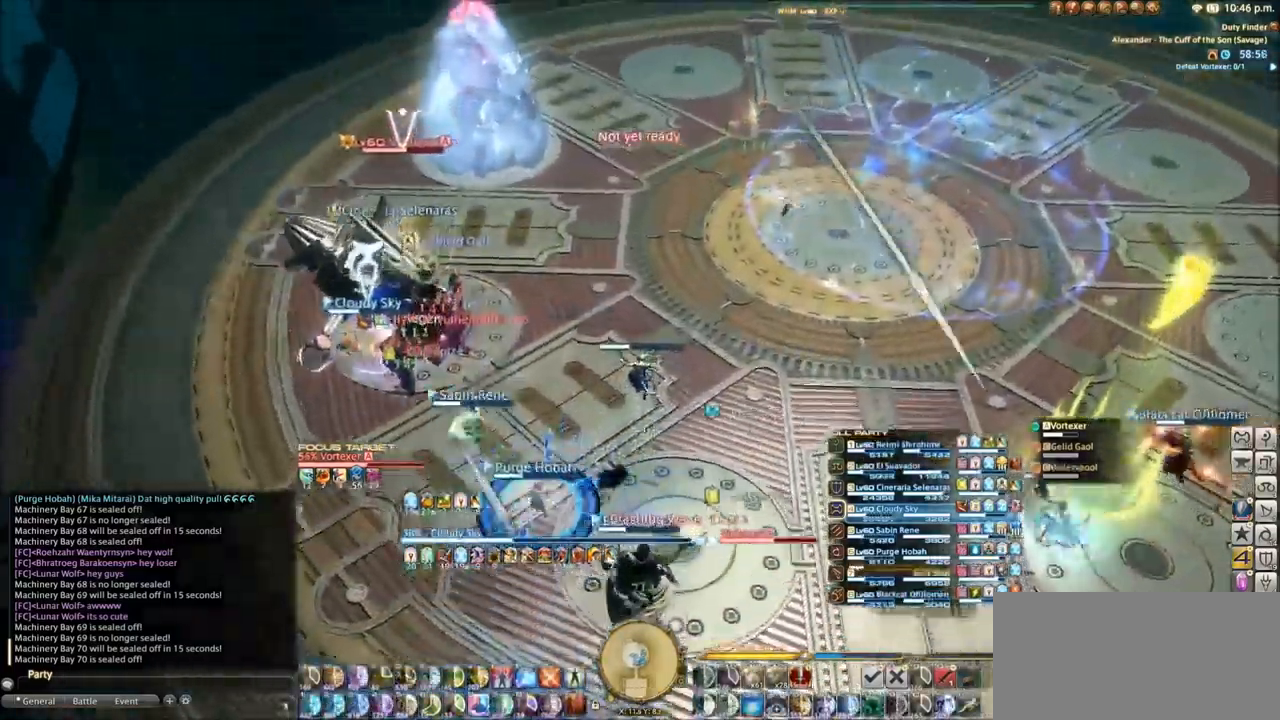
{"keys": ["space", "w"], "events": [[267, "r", "down"], [401, "r", "up"], [434, "space", "down"]]}
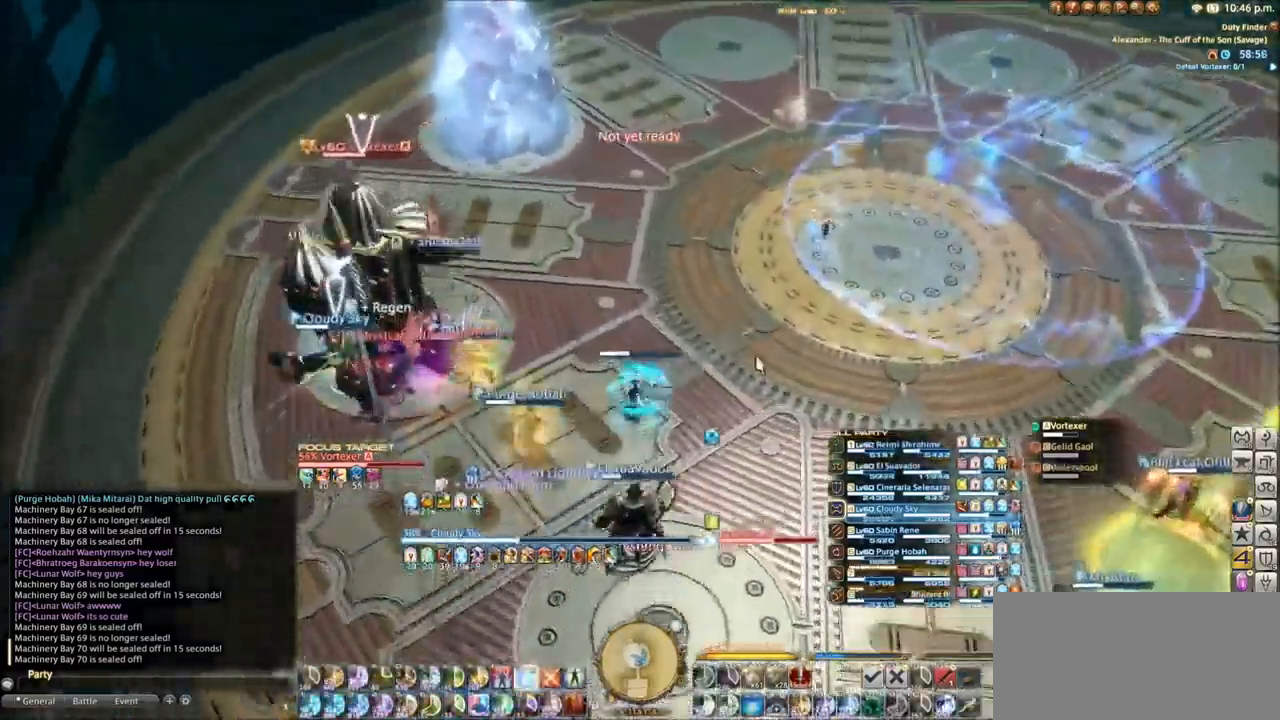
{"keys": ["w"], "events": [[67, "space", "up"]]}
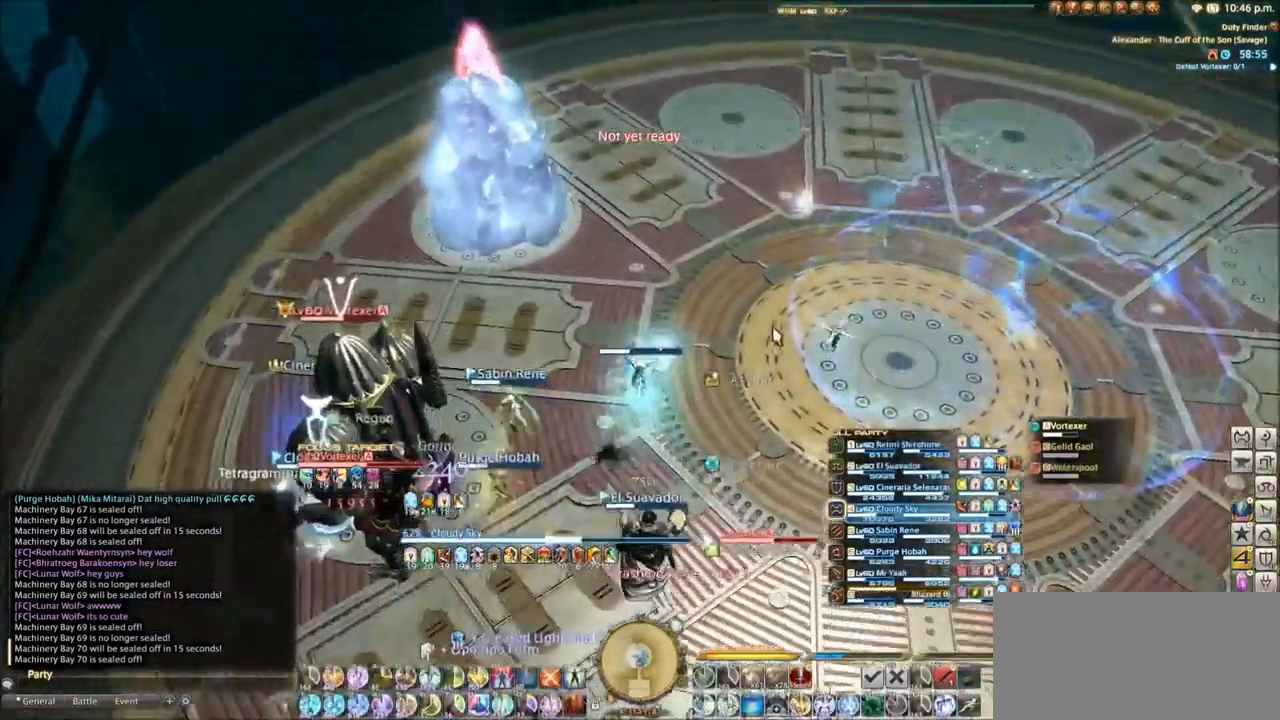
{"keys": ["w"], "events": [[367, "space", "down"], [434, "space", "up"]]}
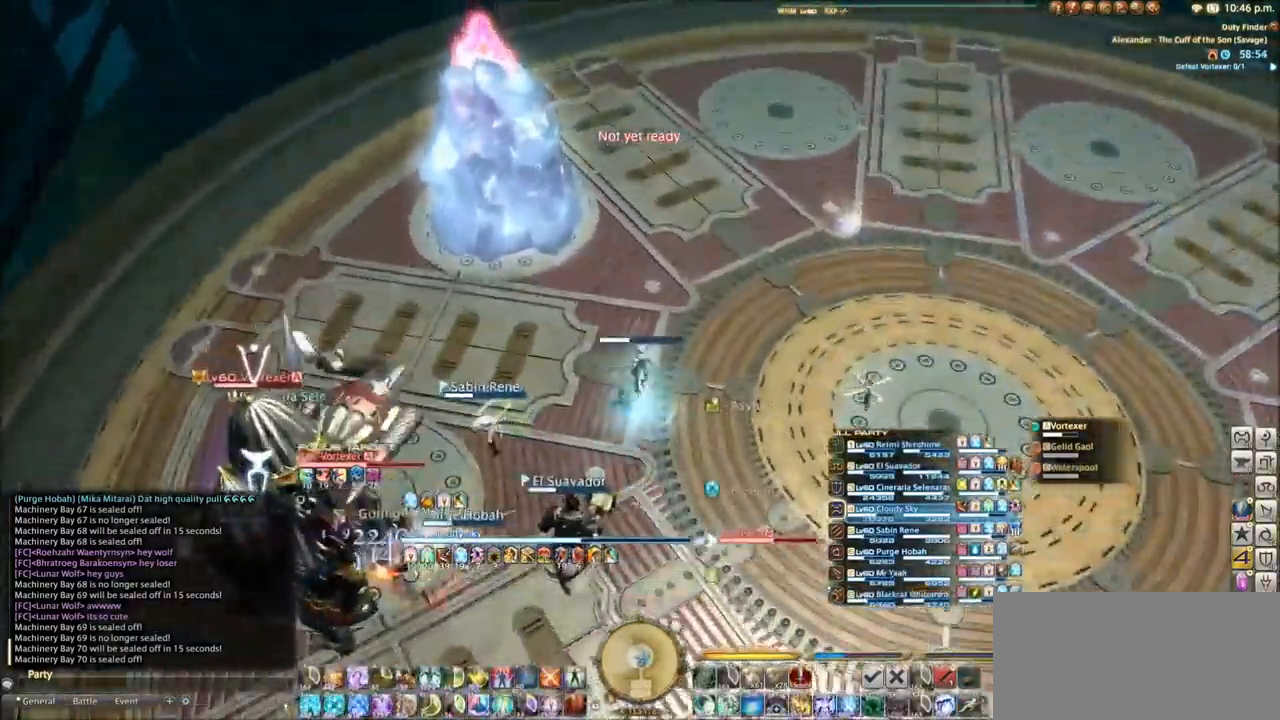
{"keys": ["q"], "events": [[33, "e", "down"], [167, "w", "up"], [267, "e", "up"], [334, "q", "down"]]}
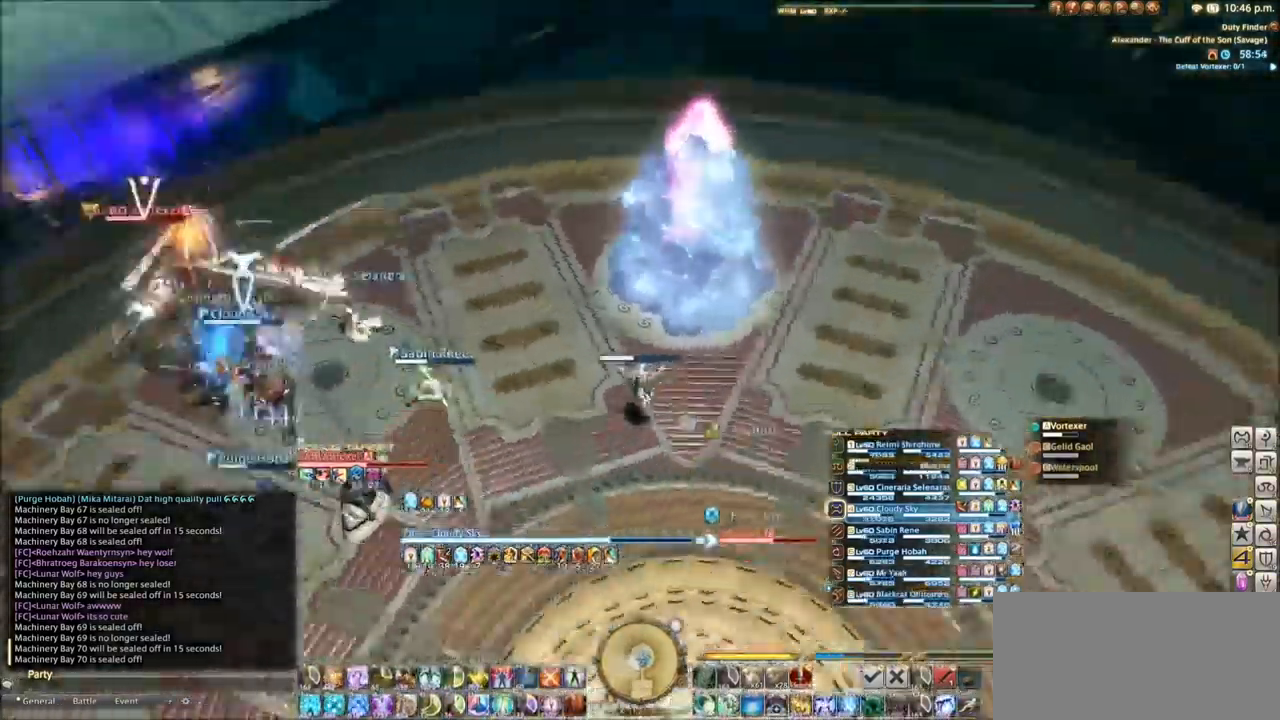
{"keys": ["q"], "events": [[234, "w", "down"], [434, "w", "up"]]}
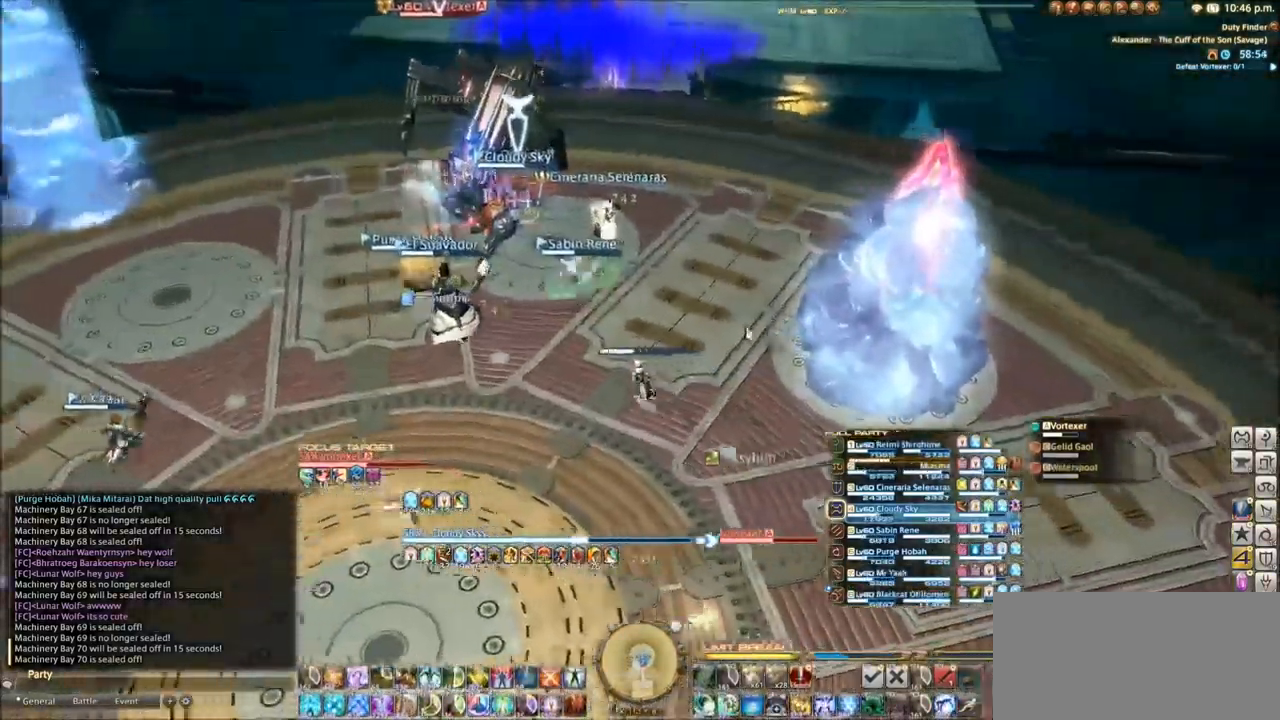
{"keys": ["4"], "events": [[433, "4", "down"], [433, "q", "up"]]}
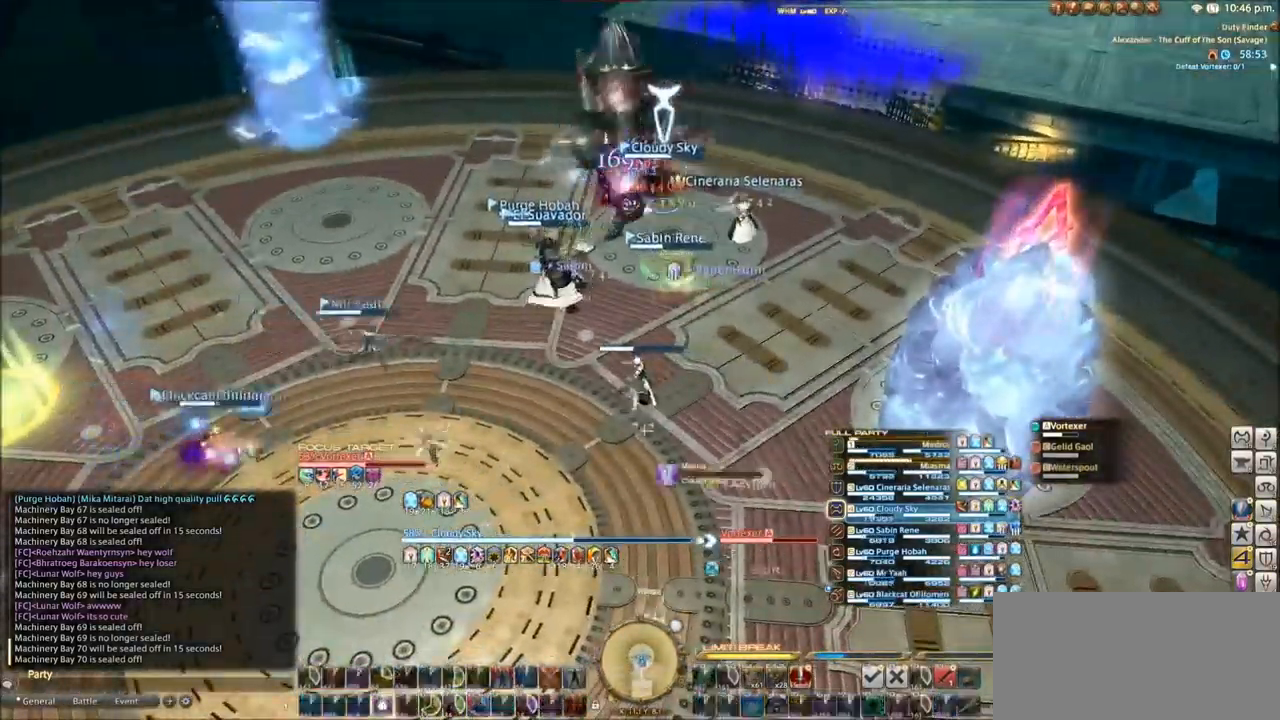
{"keys": [], "events": [[33, "4", "up"], [100, "4", "down"], [200, "4", "up"]]}
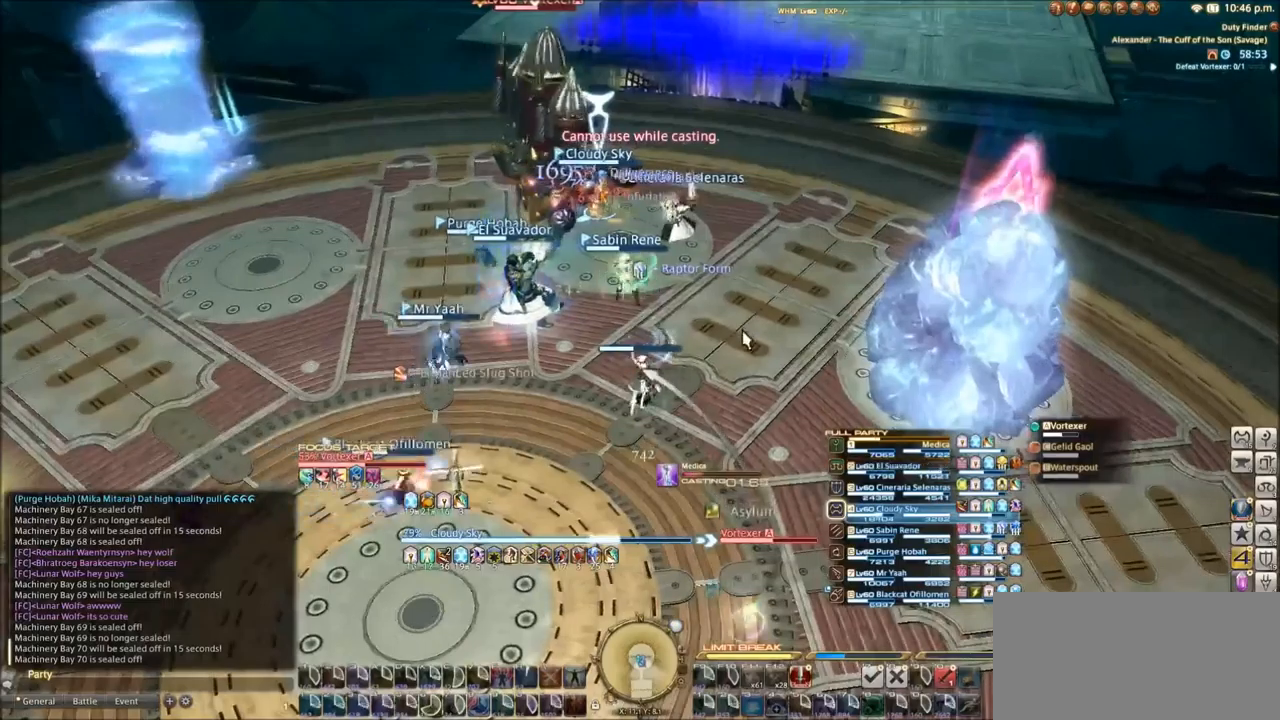
{"keys": [], "events": [[33, "tab", "down"], [200, "tab", "up"]]}
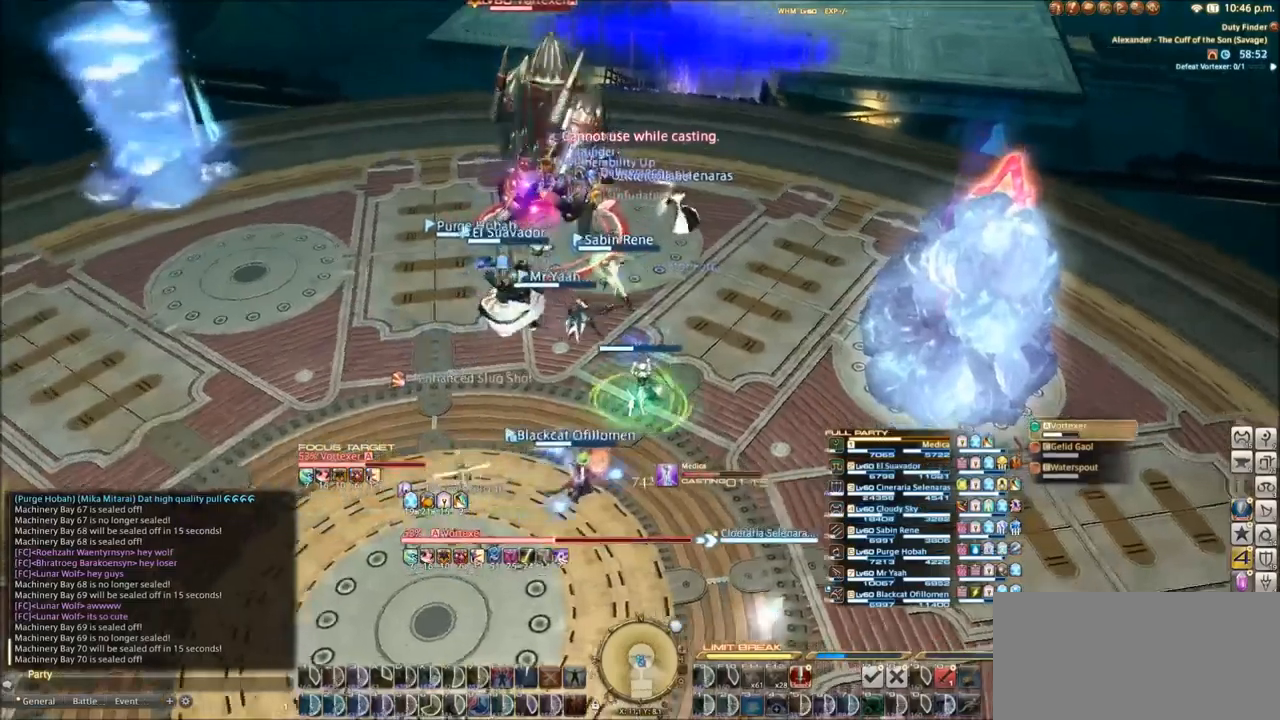
{"keys": [], "events": []}
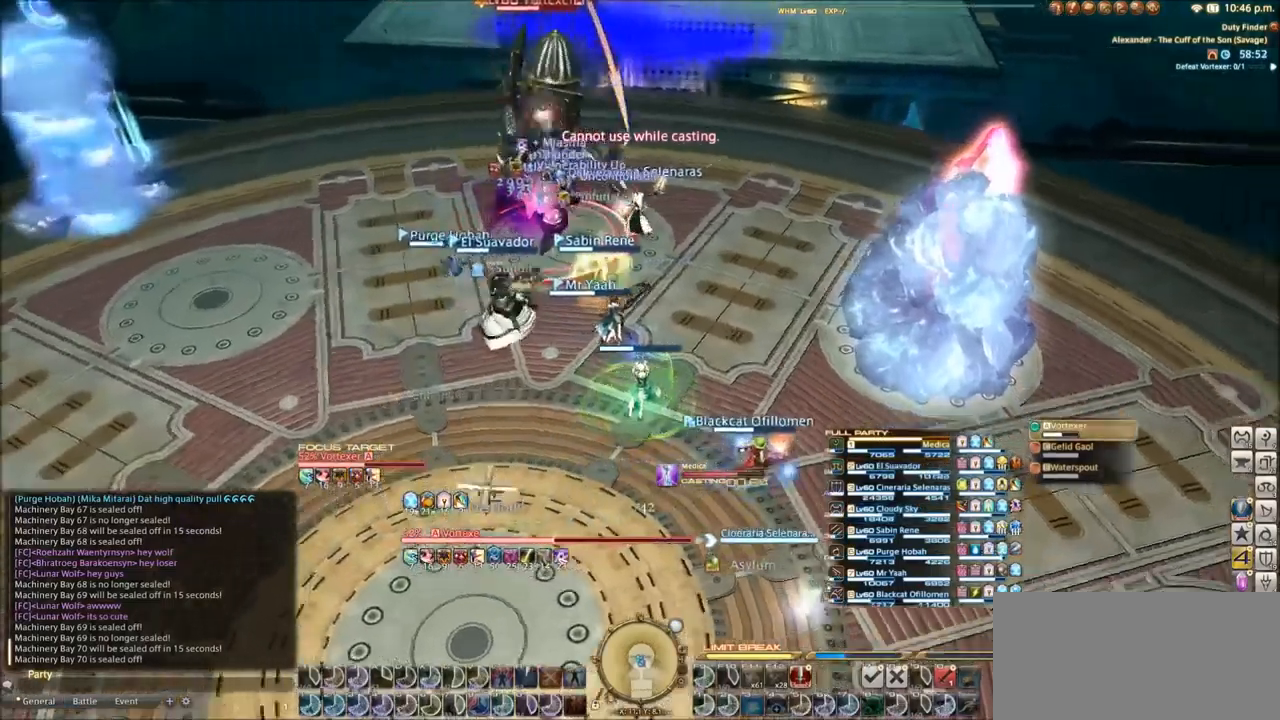
{"keys": ["e"], "events": [[467, "e", "down"]]}
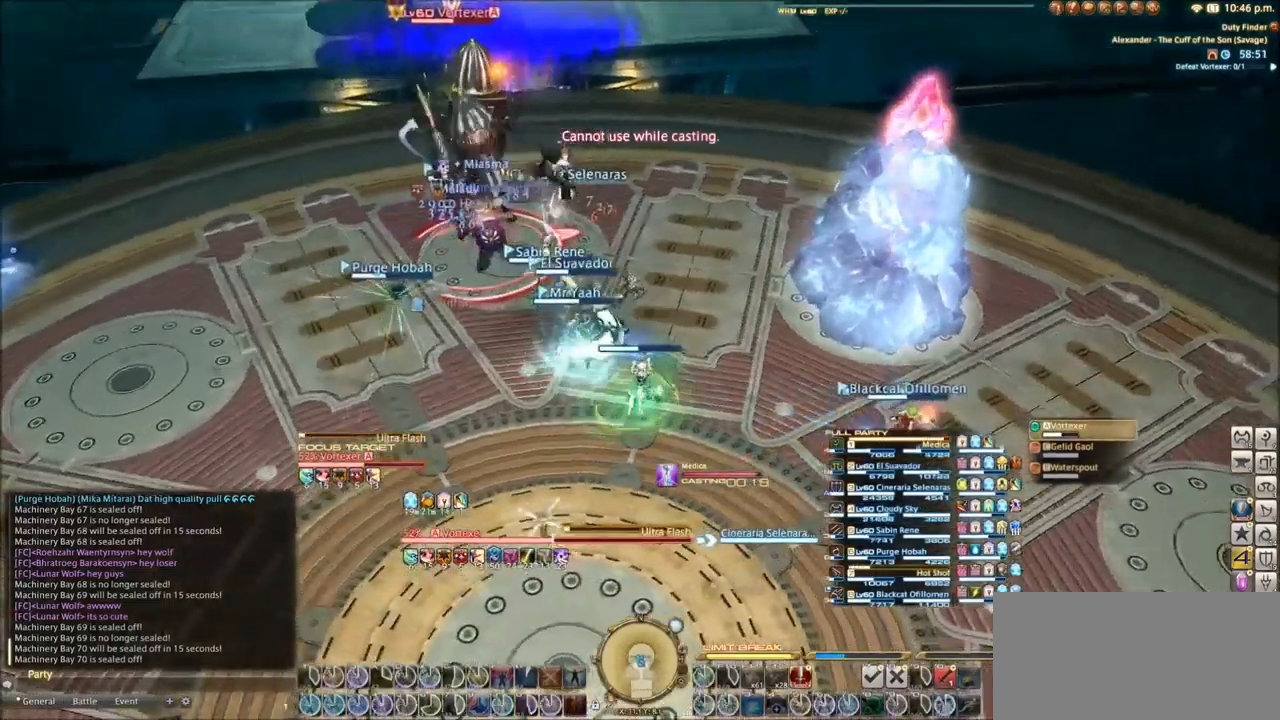
{"keys": ["e"], "events": []}
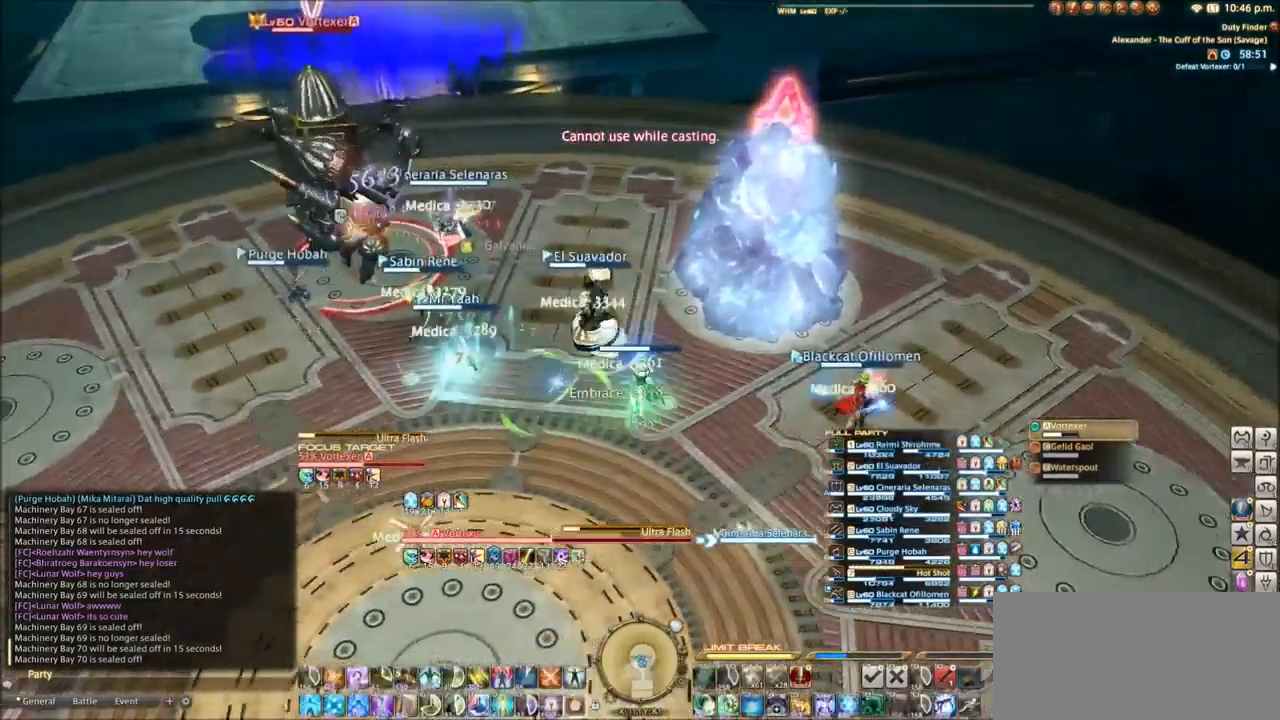
{"keys": ["e"], "events": []}
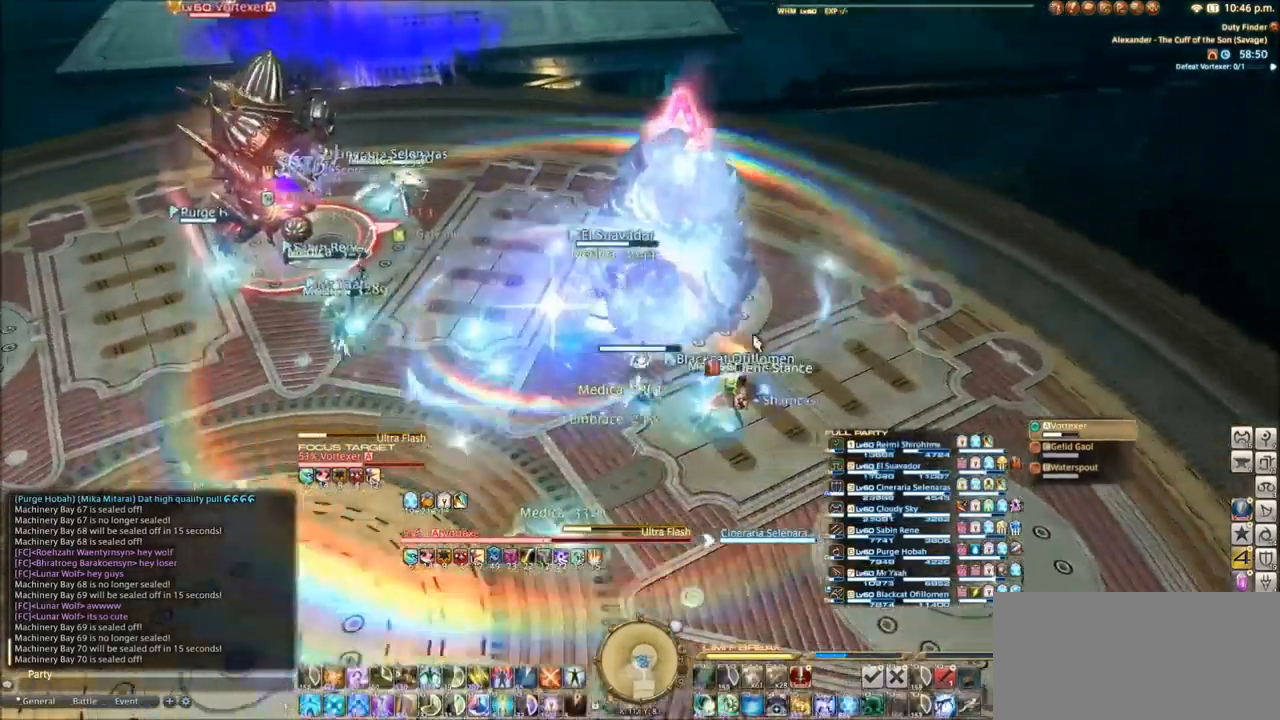
{"keys": ["e"], "events": [[34, "w", "down"], [201, "w", "up"]]}
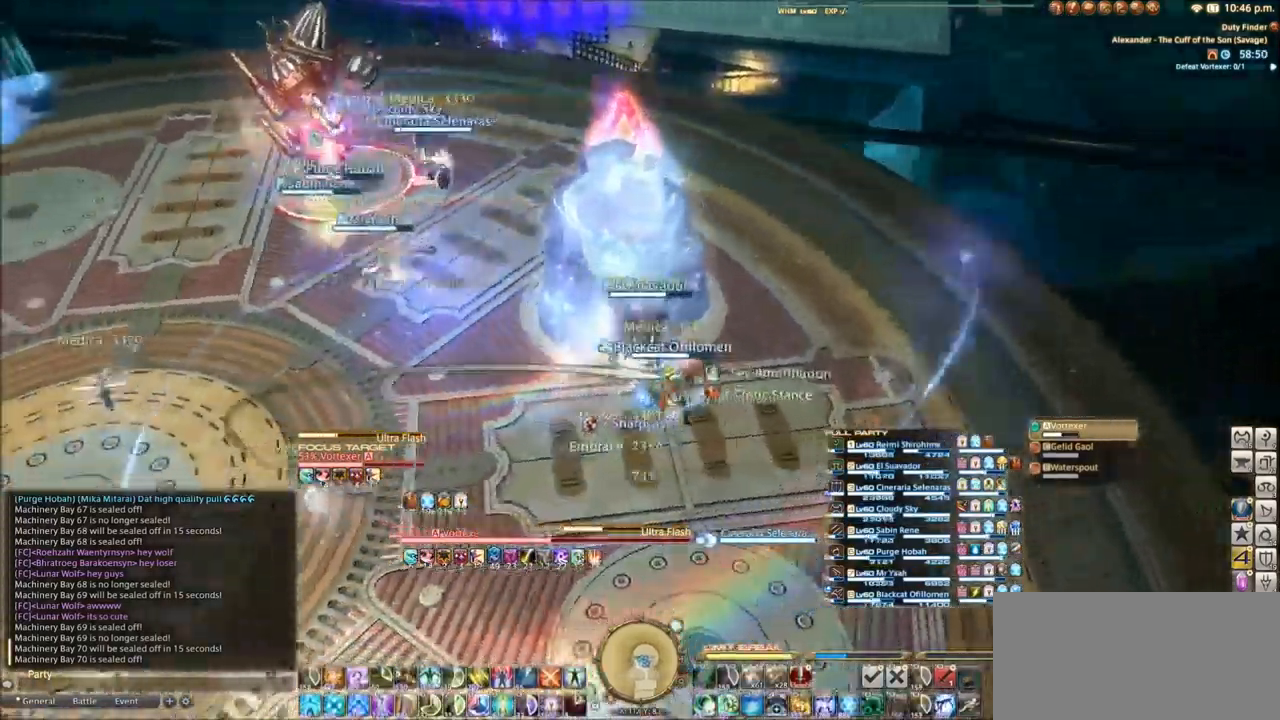
{"keys": [], "events": [[400, "e", "up"]]}
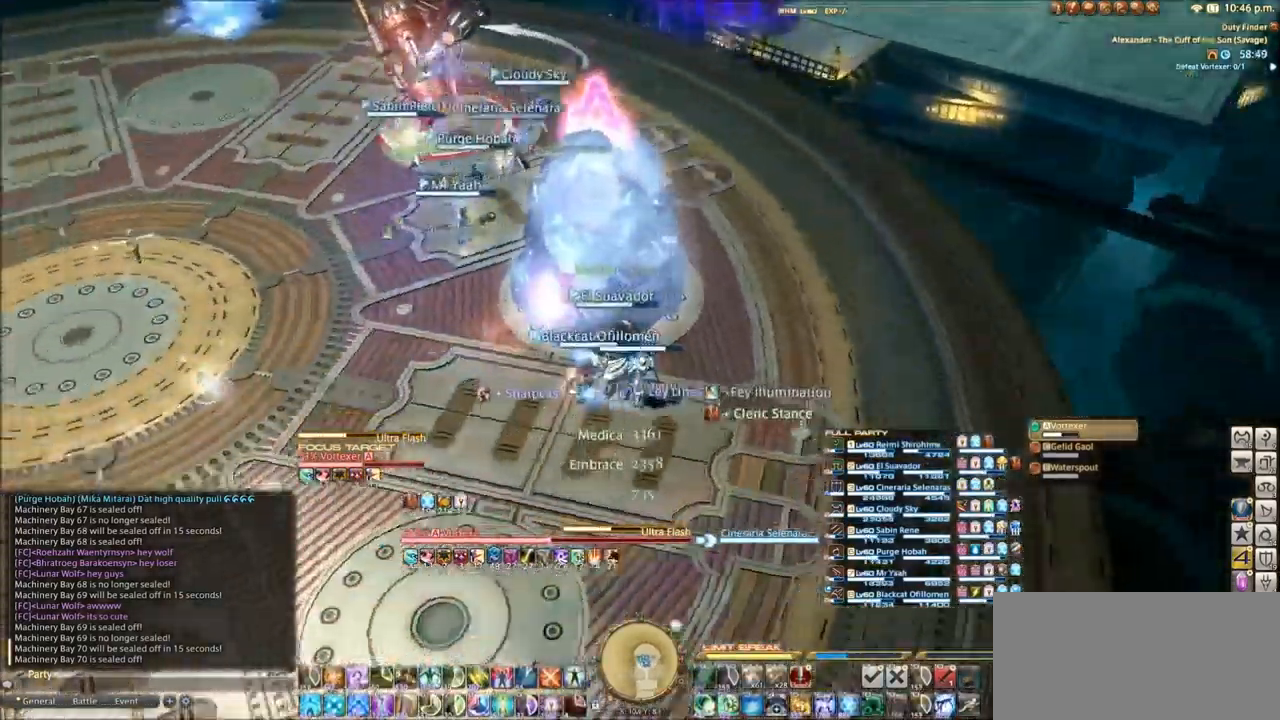
{"keys": [], "events": [[34, "v", "down"], [67, "v", "up"], [167, "v", "down"], [267, "v", "up"], [334, "v", "down"], [467, "v", "up"]]}
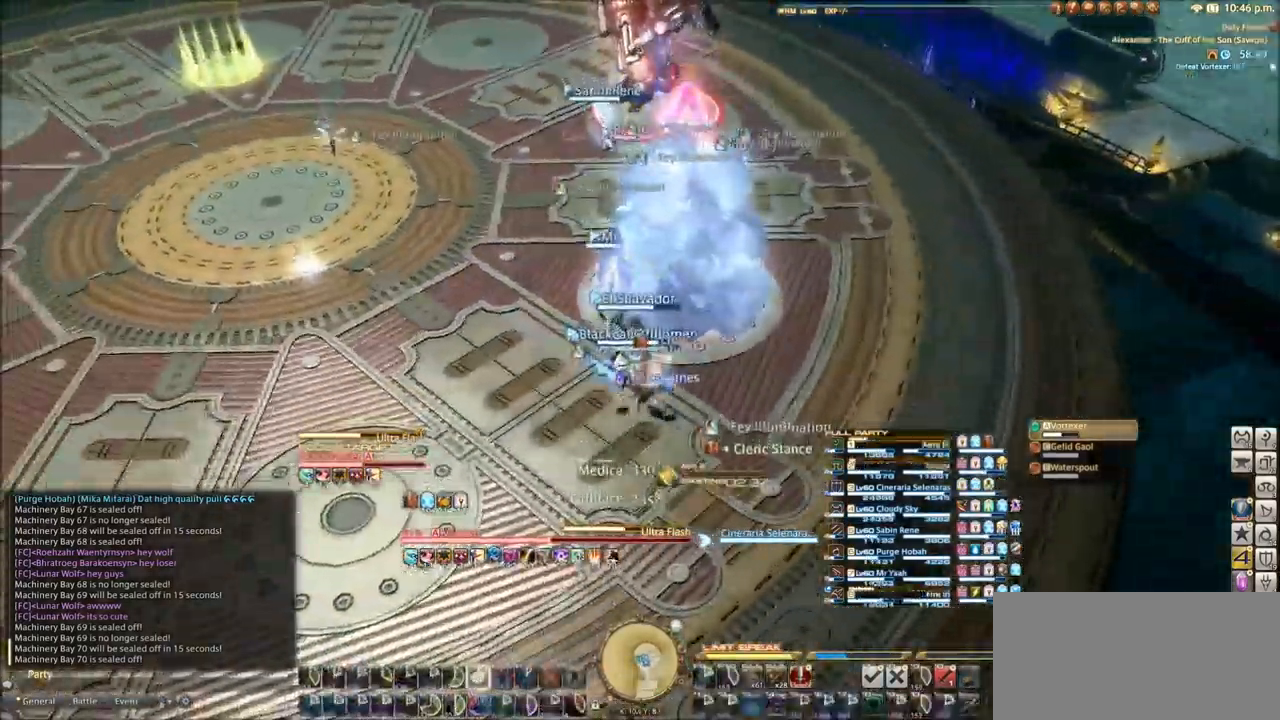
{"keys": ["tilde"], "events": [[133, "v", "down"], [233, "tilde", "down"], [233, "v", "up"]]}
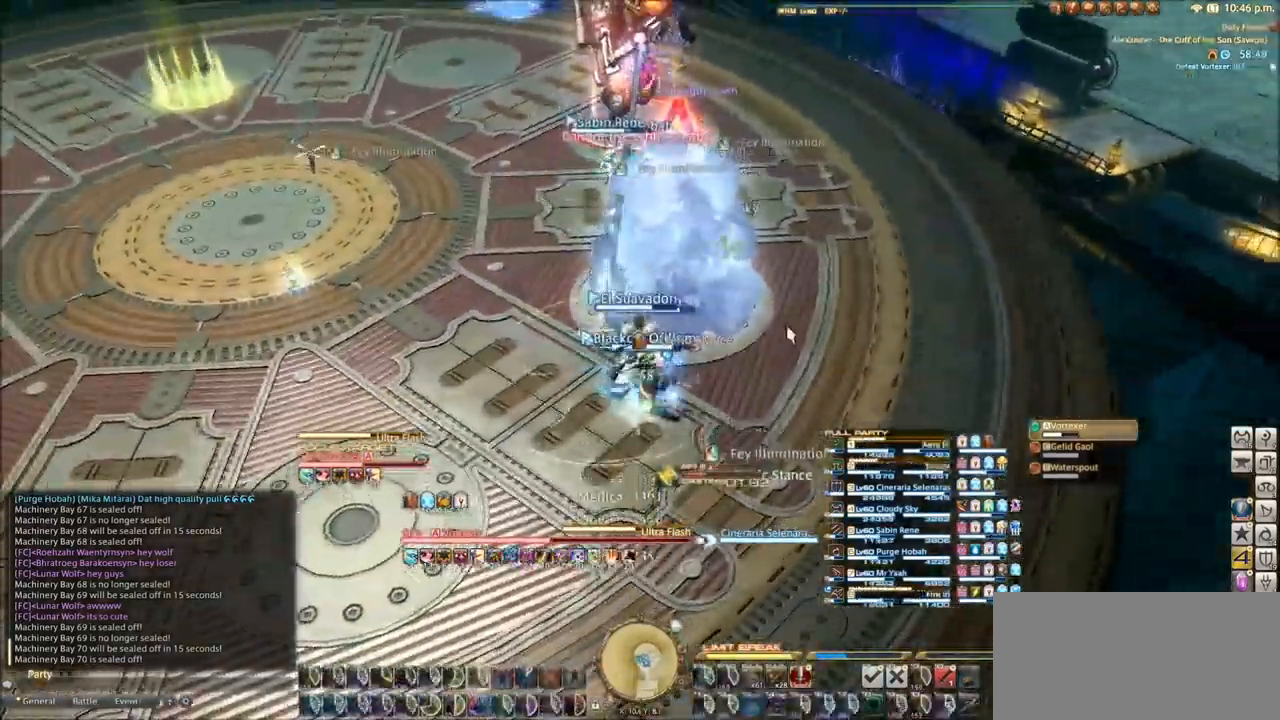
{"keys": ["tilde"], "events": []}